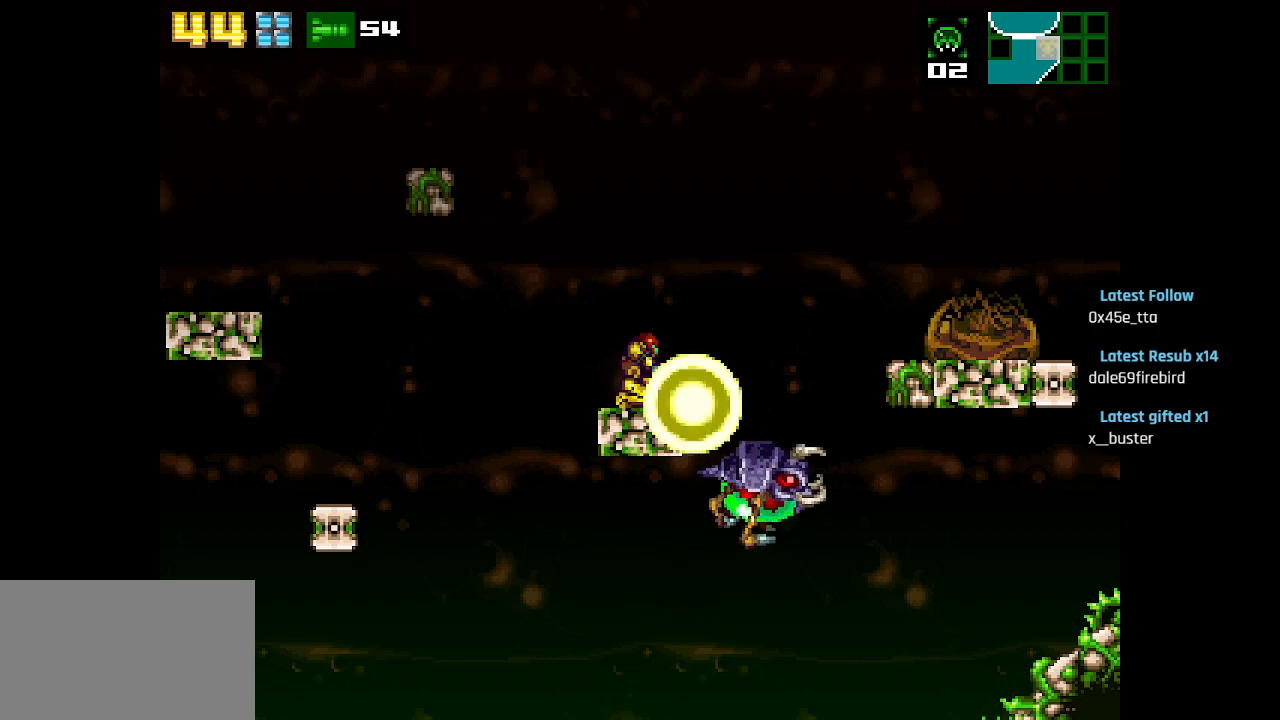
Gameplay with a controller (PlayStation layout); each line is a JSON object with the inputs held at the frame after it. "events" lists button and stick changes between this image and that frame as [ms after this image, input, new state], when the widget could be followed in between.
{"buttons": ["SQUARE"], "left_stick": "center", "right_stick": "center", "events": [[67, "SQUARE", "down"], [150, "SQUARE", "up"], [217, "SQUARE", "down"], [300, "SQUARE", "up"], [333, "L1", "up"], [483, "SQUARE", "down"]]}
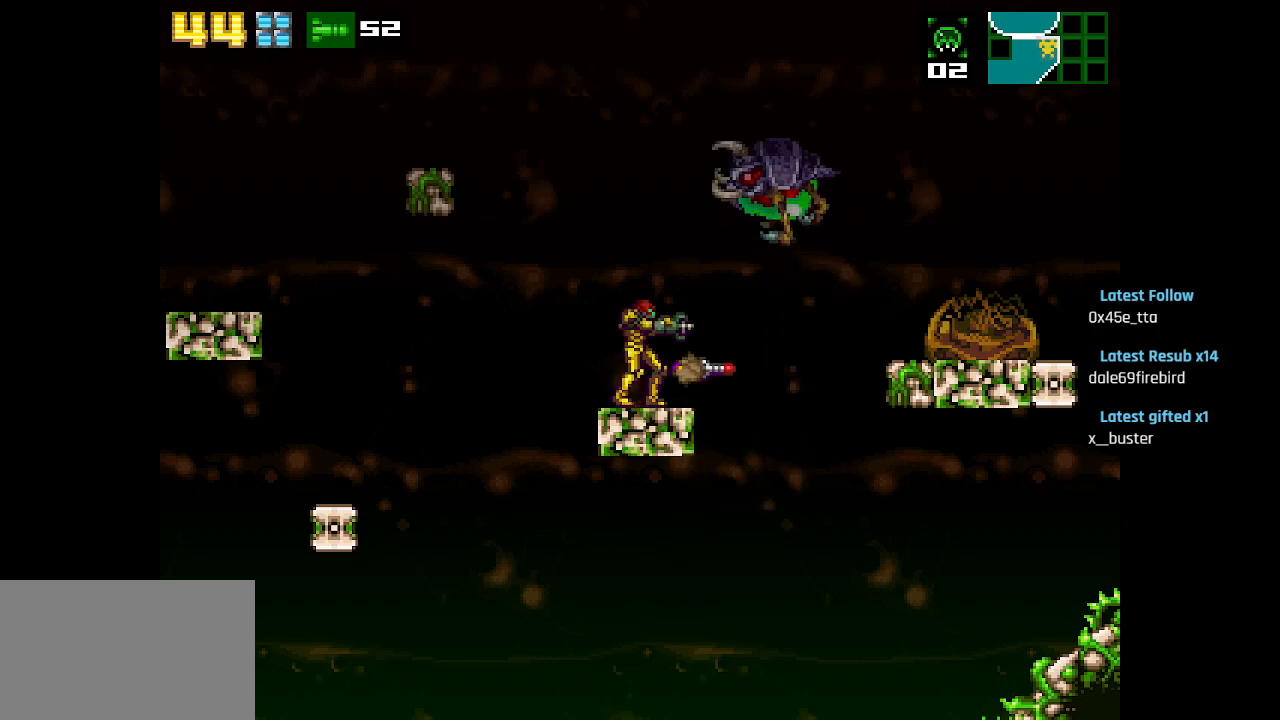
{"buttons": [], "left_stick": "center", "right_stick": "center", "events": [[50, "SQUARE", "up"], [133, "SQUARE", "down"], [217, "SQUARE", "up"], [283, "SQUARE", "down"], [383, "SQUARE", "up"]]}
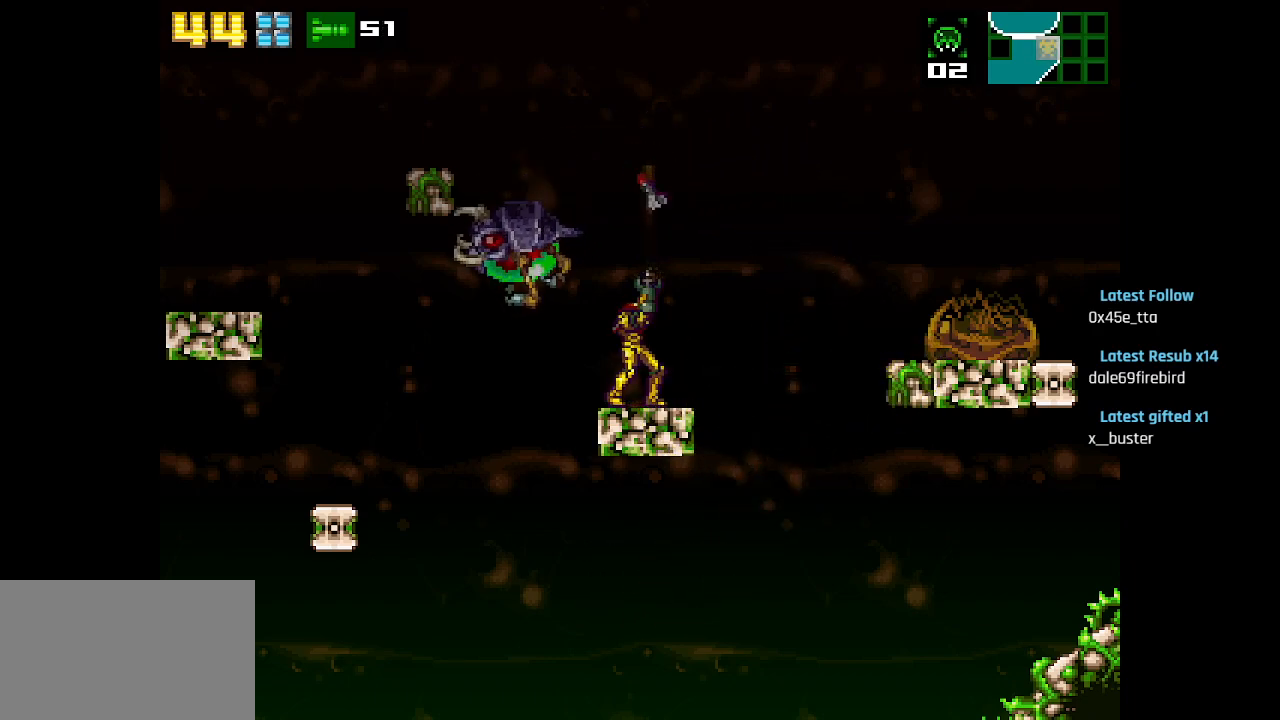
{"buttons": [], "left_stick": "center", "right_stick": "center", "events": []}
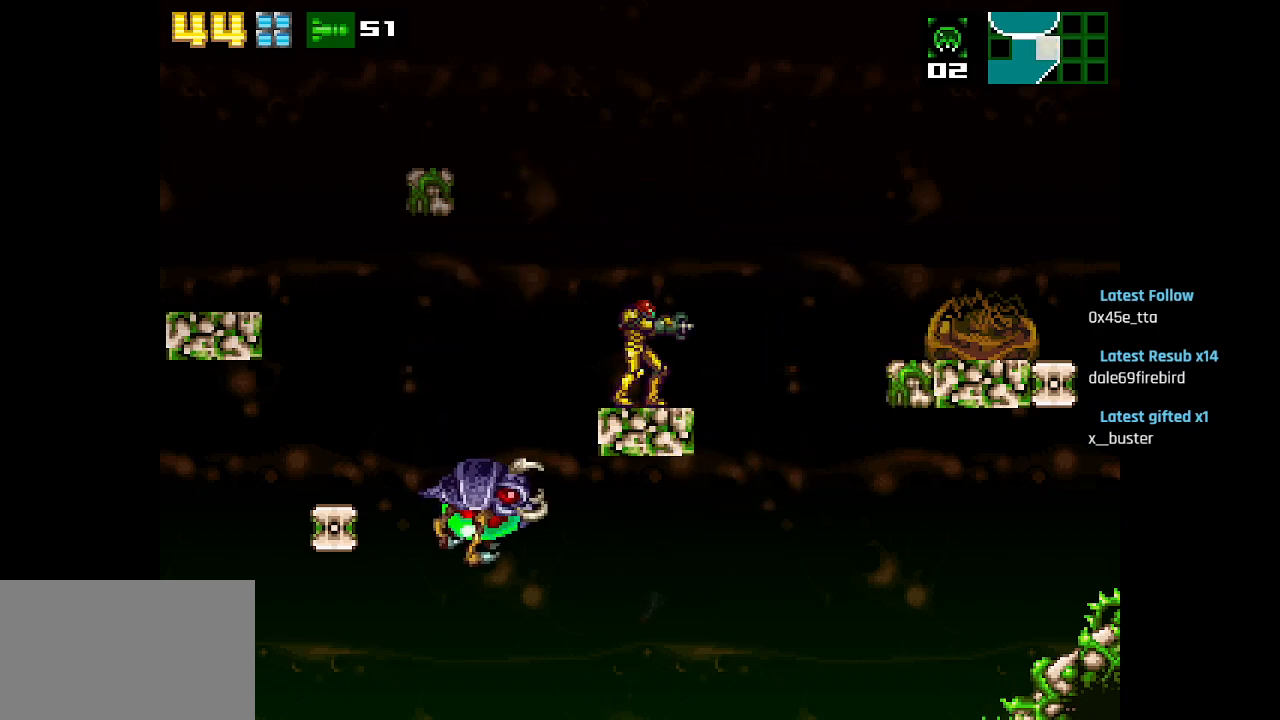
{"buttons": [], "left_stick": "center", "right_stick": "center", "events": [[100, "CIRCLE", "down"], [400, "CIRCLE", "up"]]}
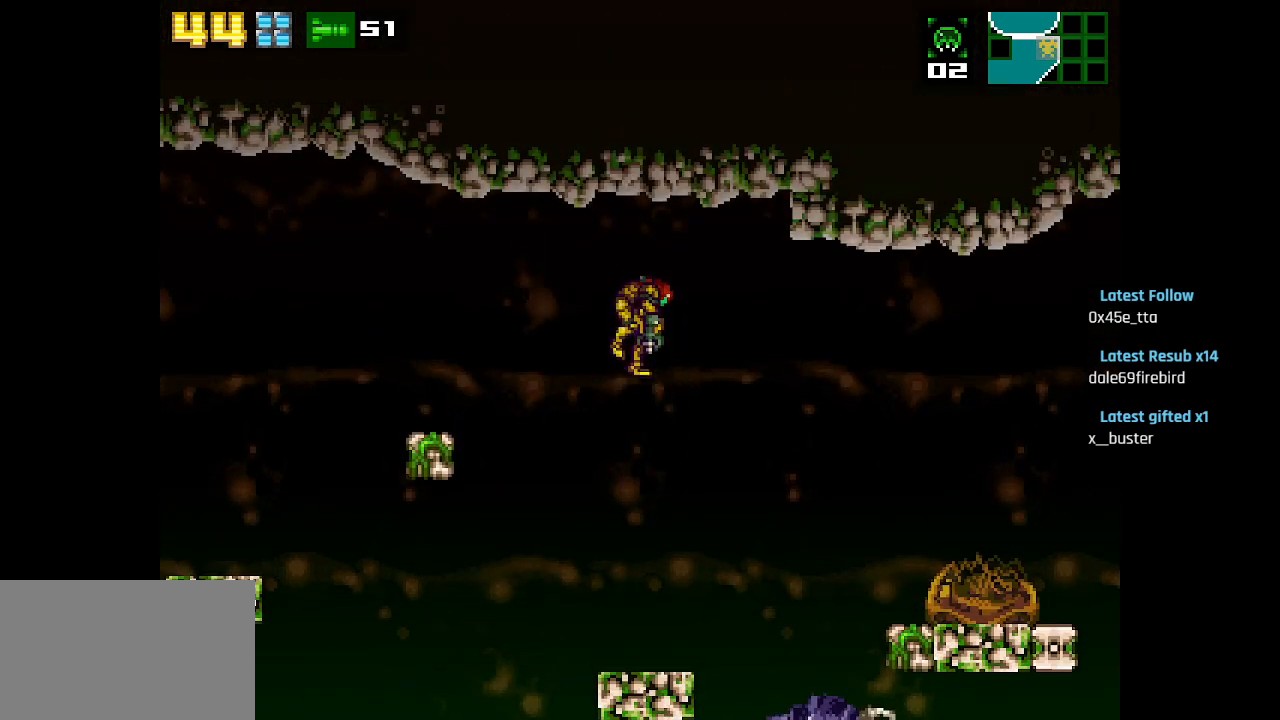
{"buttons": [], "left_stick": "center", "right_stick": "center", "events": [[167, "SQUARE", "down"], [250, "SQUARE", "up"], [333, "SQUARE", "down"], [417, "SQUARE", "up"]]}
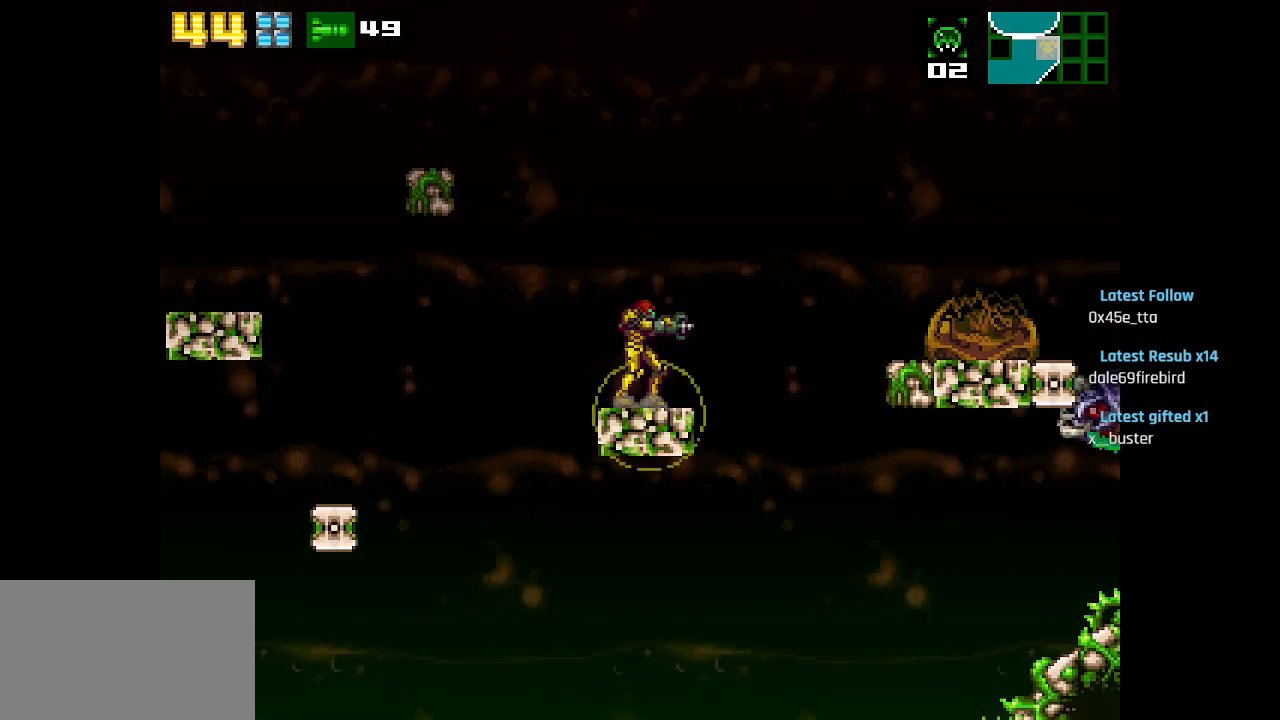
{"buttons": ["CIRCLE"], "left_stick": "center", "right_stick": "center", "events": [[133, "SQUARE", "down"], [200, "SQUARE", "up"], [467, "CIRCLE", "down"]]}
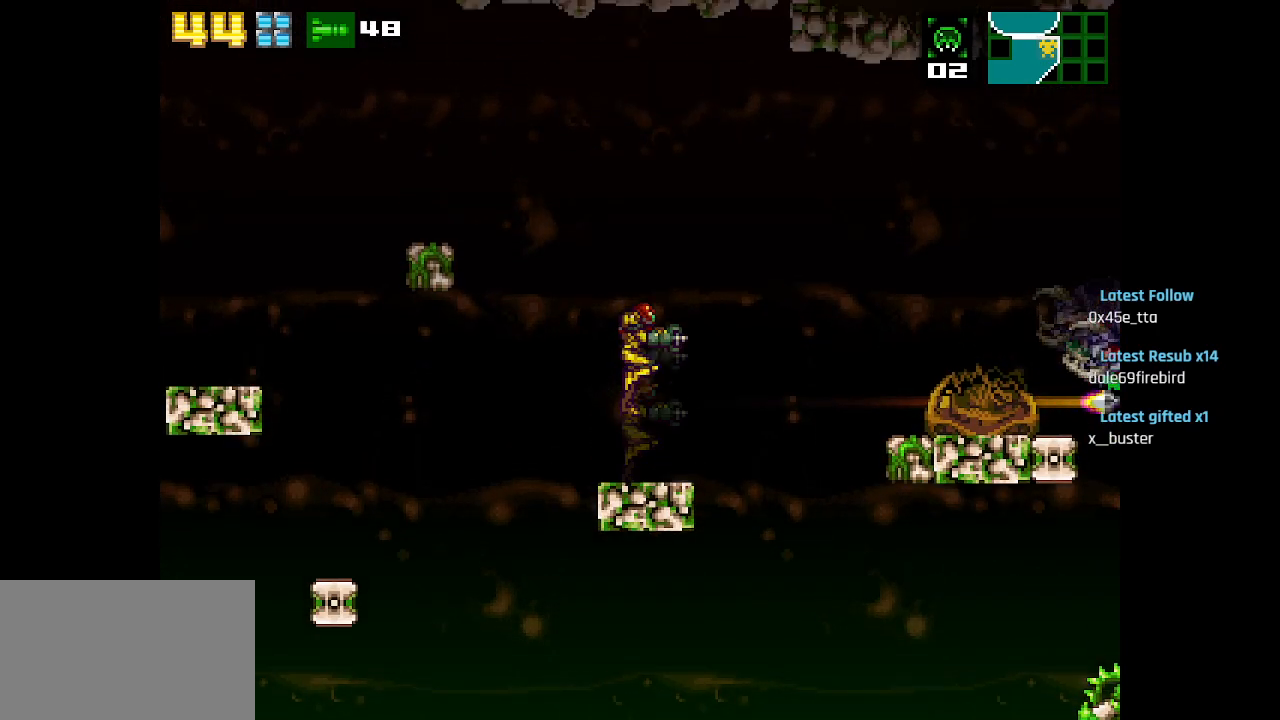
{"buttons": [], "left_stick": "center", "right_stick": "center", "events": [[83, "CIRCLE", "up"], [217, "SQUARE", "down"], [283, "SQUARE", "up"], [417, "SQUARE", "down"], [483, "SQUARE", "up"]]}
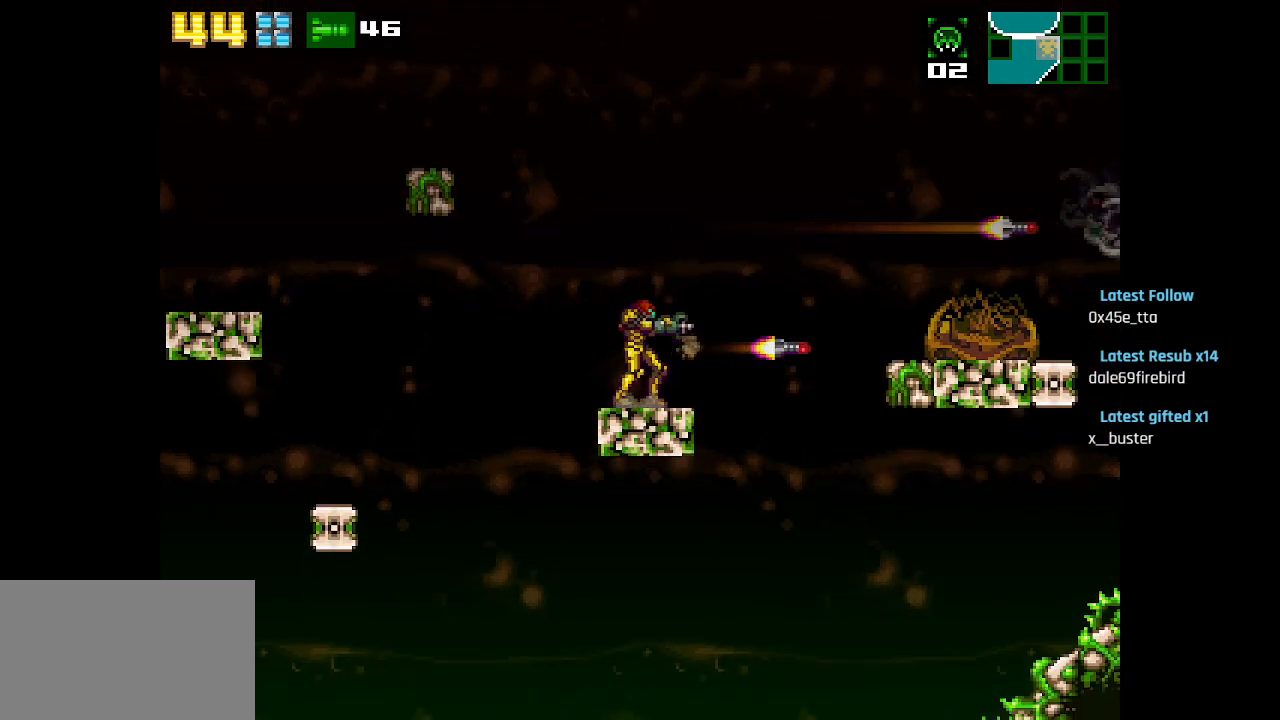
{"buttons": [], "left_stick": "center", "right_stick": "center", "events": [[367, "SQUARE", "down"], [417, "SQUARE", "up"]]}
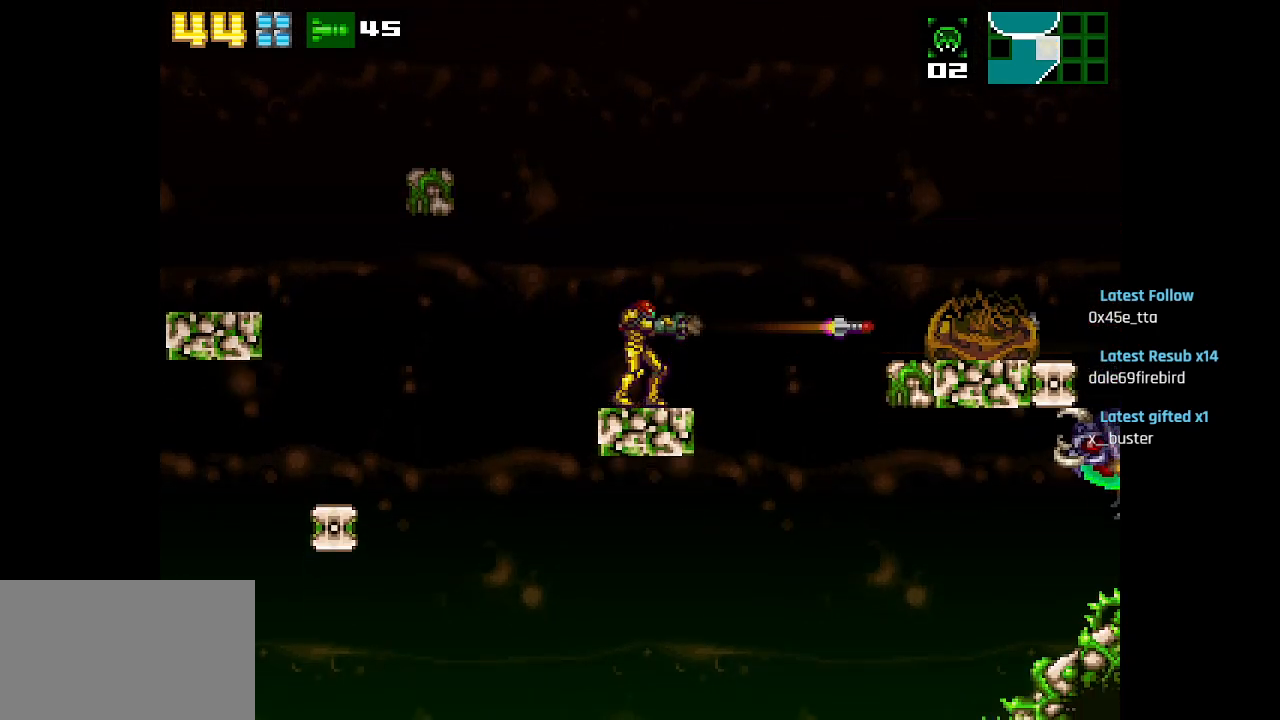
{"buttons": ["L1"], "left_stick": "center", "right_stick": "center", "events": [[400, "L1", "down"]]}
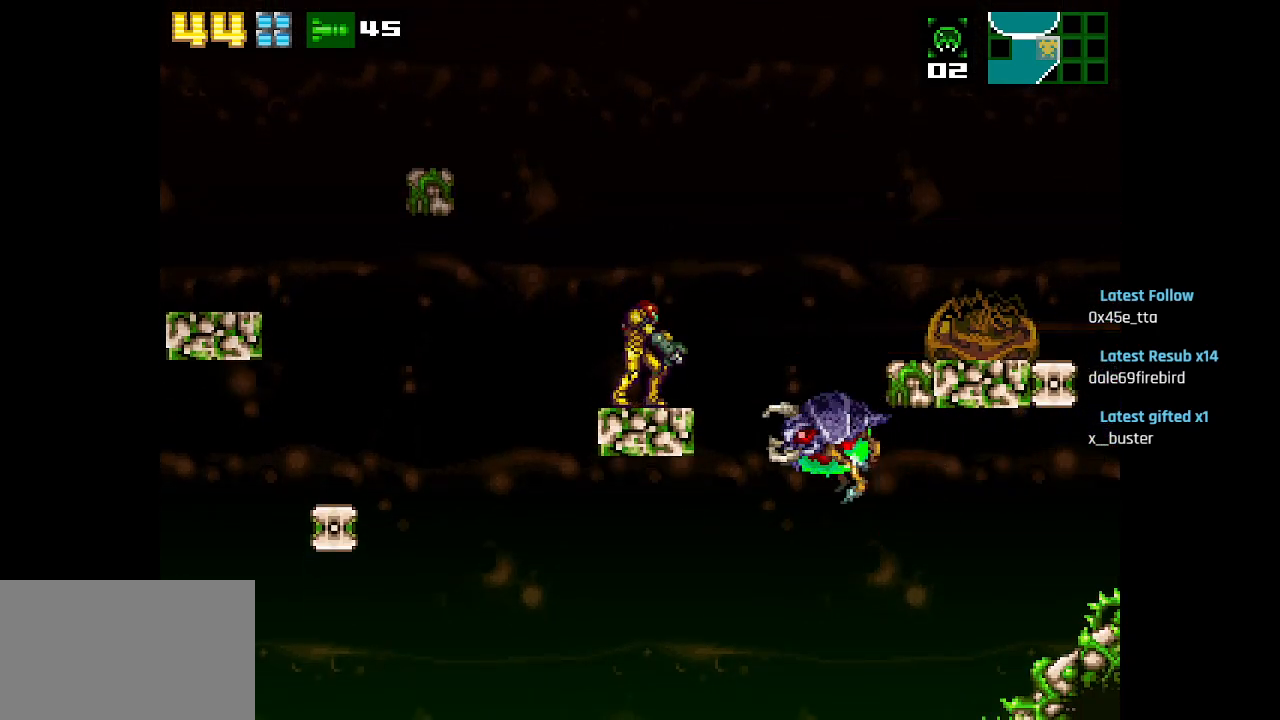
{"buttons": ["L1"], "left_stick": "center", "right_stick": "center", "events": [[83, "SQUARE", "down"], [167, "SQUARE", "up"], [367, "SQUARE", "down"], [450, "SQUARE", "up"]]}
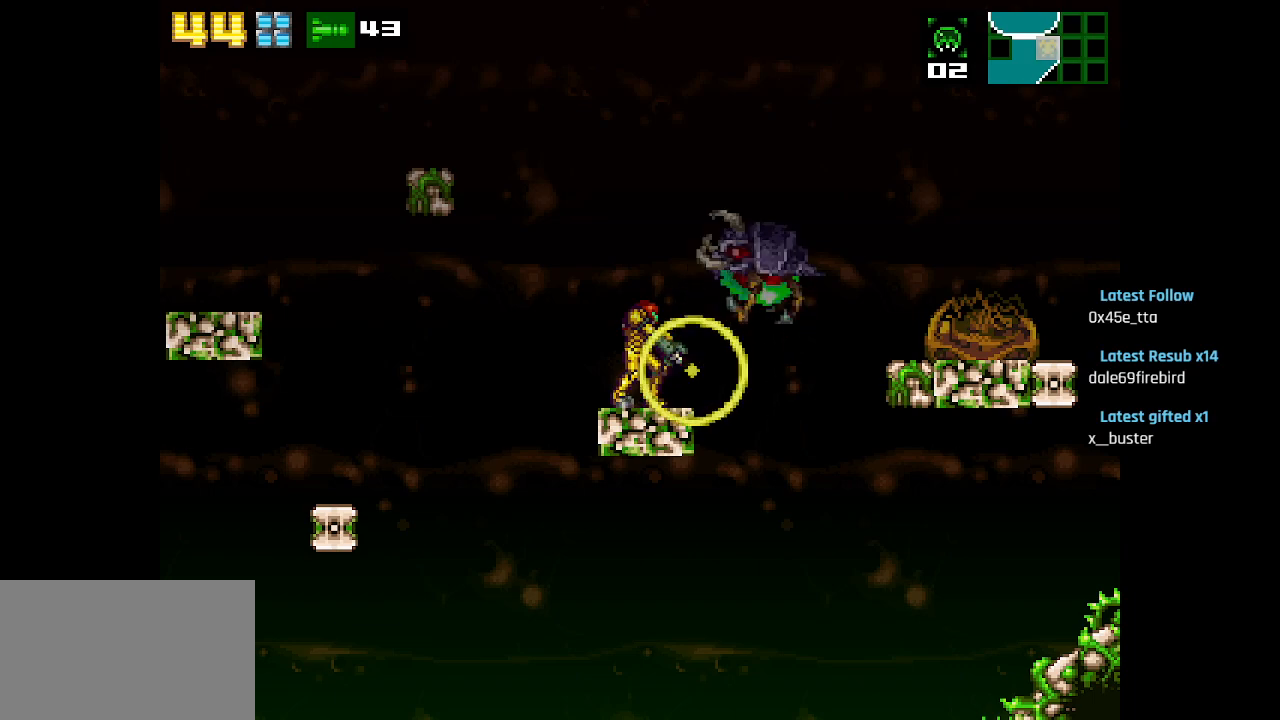
{"buttons": ["SQUARE"], "left_stick": "center", "right_stick": "center", "events": [[100, "L1", "up"], [300, "SQUARE", "down"], [383, "SQUARE", "up"], [467, "SQUARE", "down"]]}
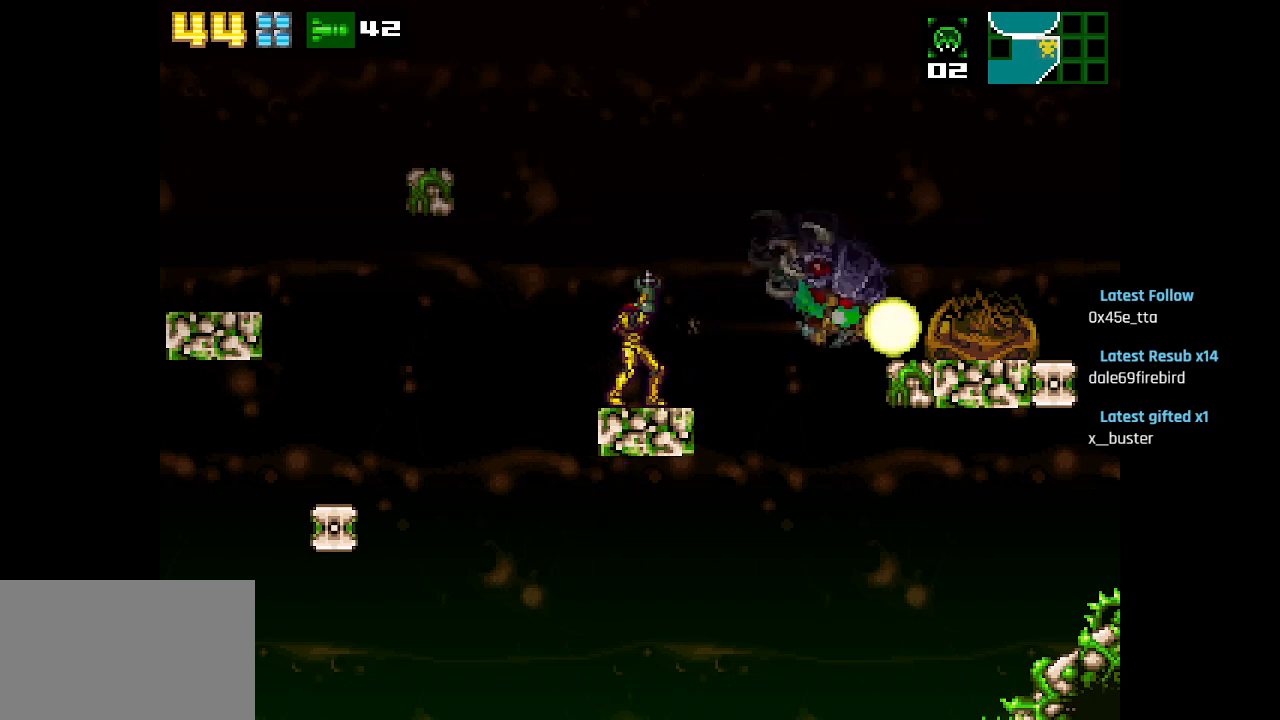
{"buttons": [], "left_stick": "center", "right_stick": "center", "events": [[33, "SQUARE", "up"], [367, "SQUARE", "down"], [467, "SQUARE", "up"]]}
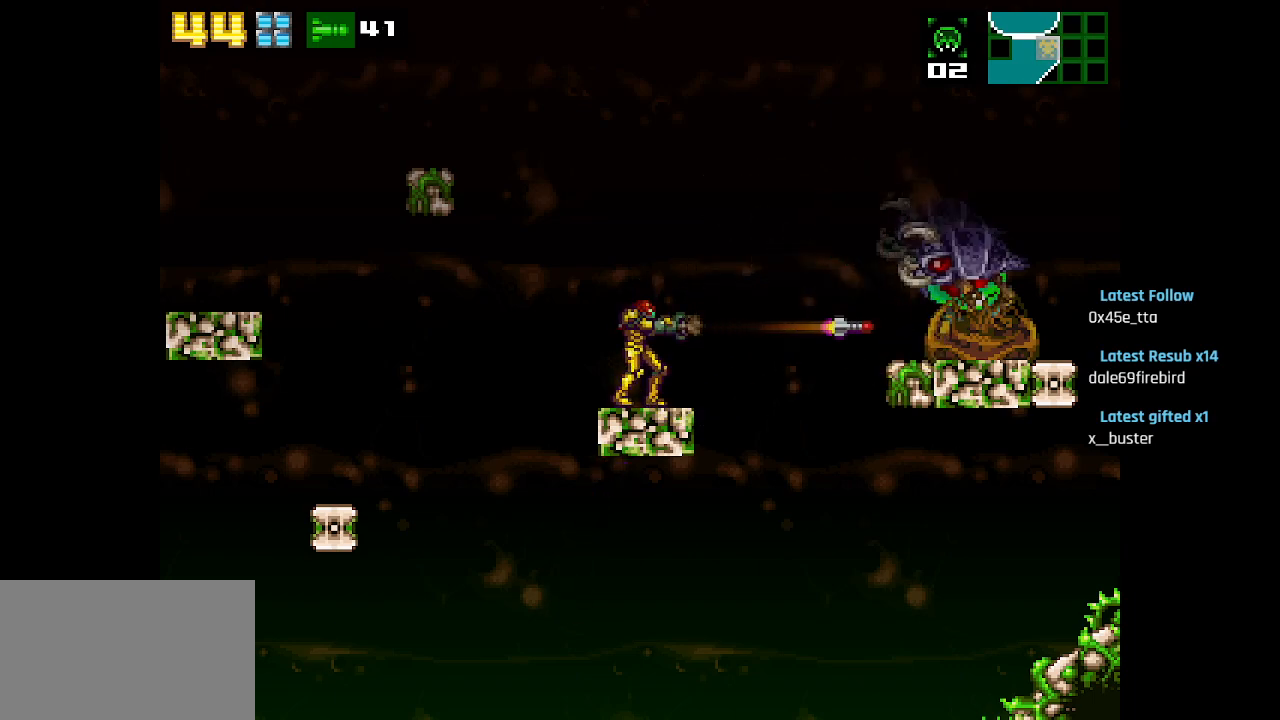
{"buttons": ["SQUARE"], "left_stick": "center", "right_stick": "center", "events": [[417, "SQUARE", "down"]]}
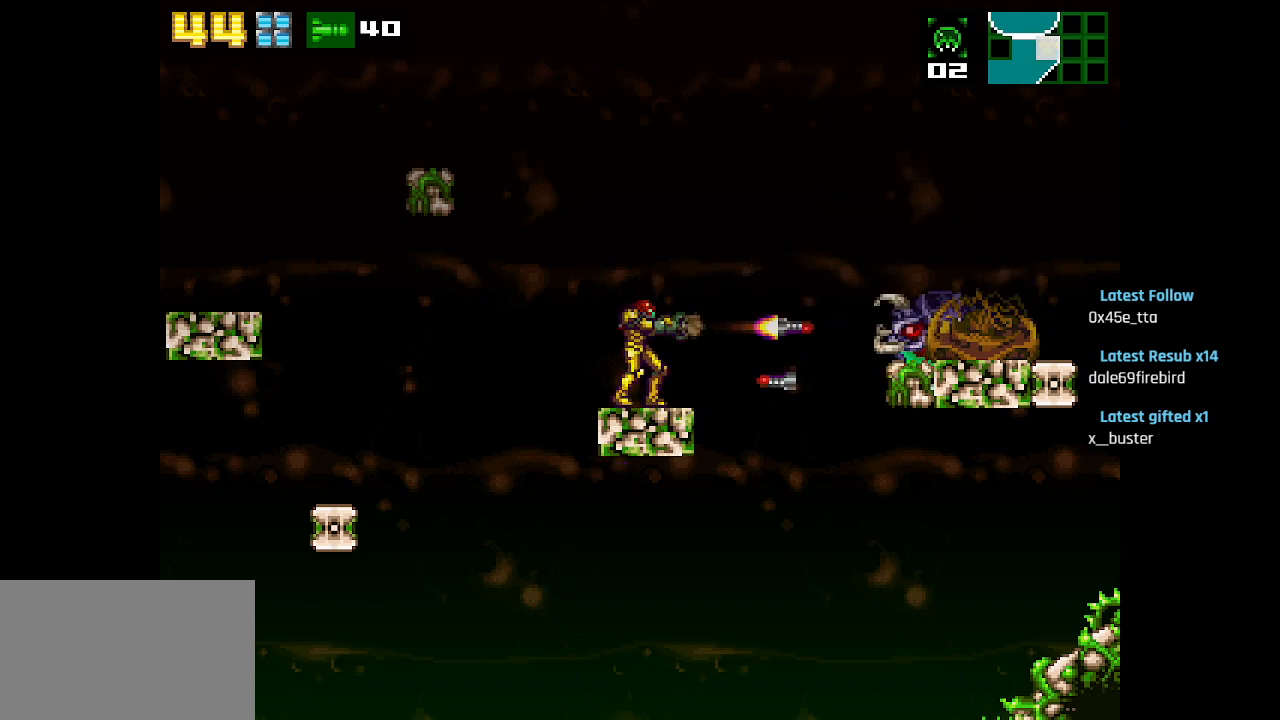
{"buttons": [], "left_stick": "center", "right_stick": "center", "events": [[33, "SQUARE", "up"], [133, "SQUARE", "down"], [217, "SQUARE", "up"]]}
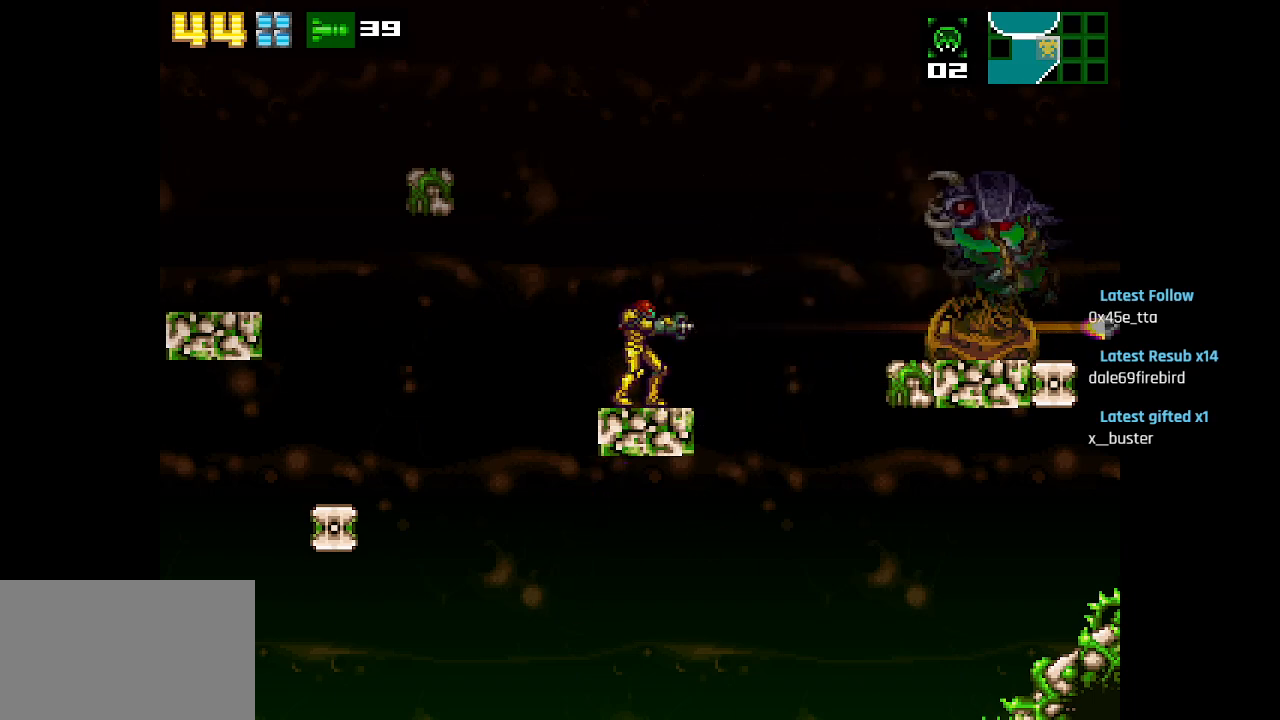
{"buttons": [], "left_stick": "center", "right_stick": "center", "events": [[33, "SQUARE", "down"], [133, "SQUARE", "up"], [400, "SQUARE", "down"], [483, "SQUARE", "up"]]}
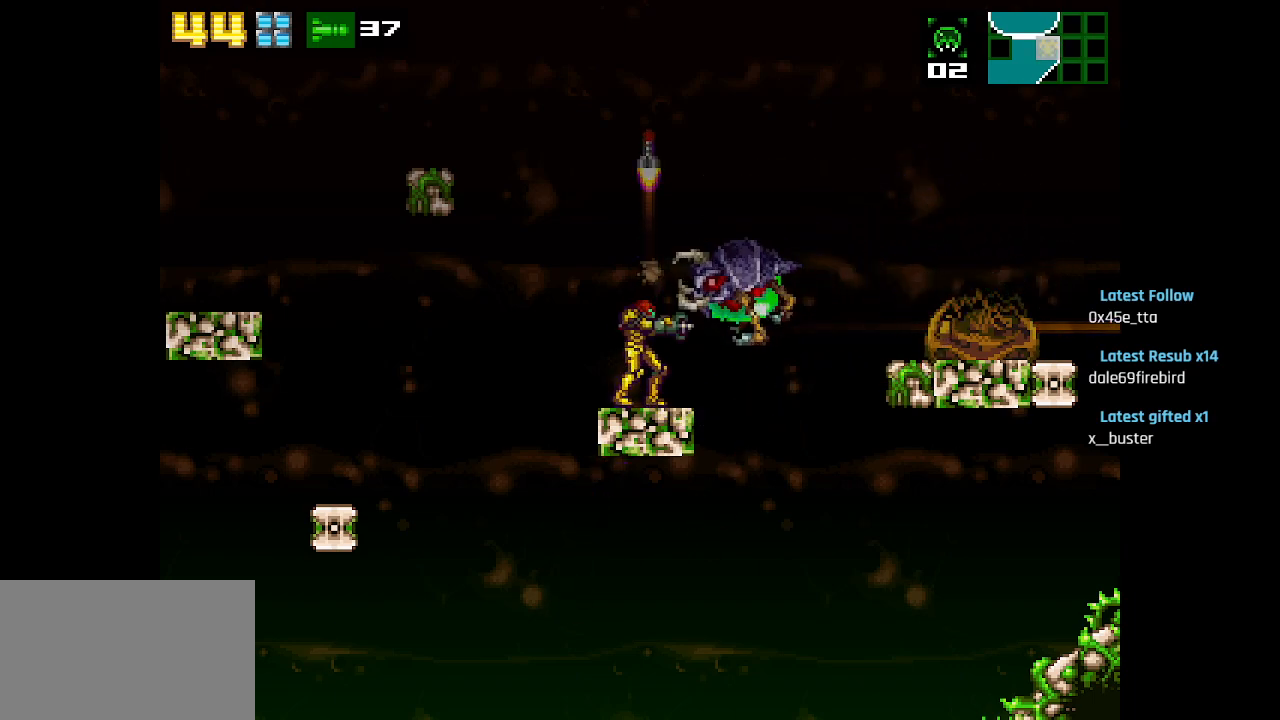
{"buttons": [], "left_stick": "center", "right_stick": "center", "events": [[67, "SQUARE", "down"], [167, "SQUARE", "up"], [233, "SQUARE", "down"], [350, "SQUARE", "up"]]}
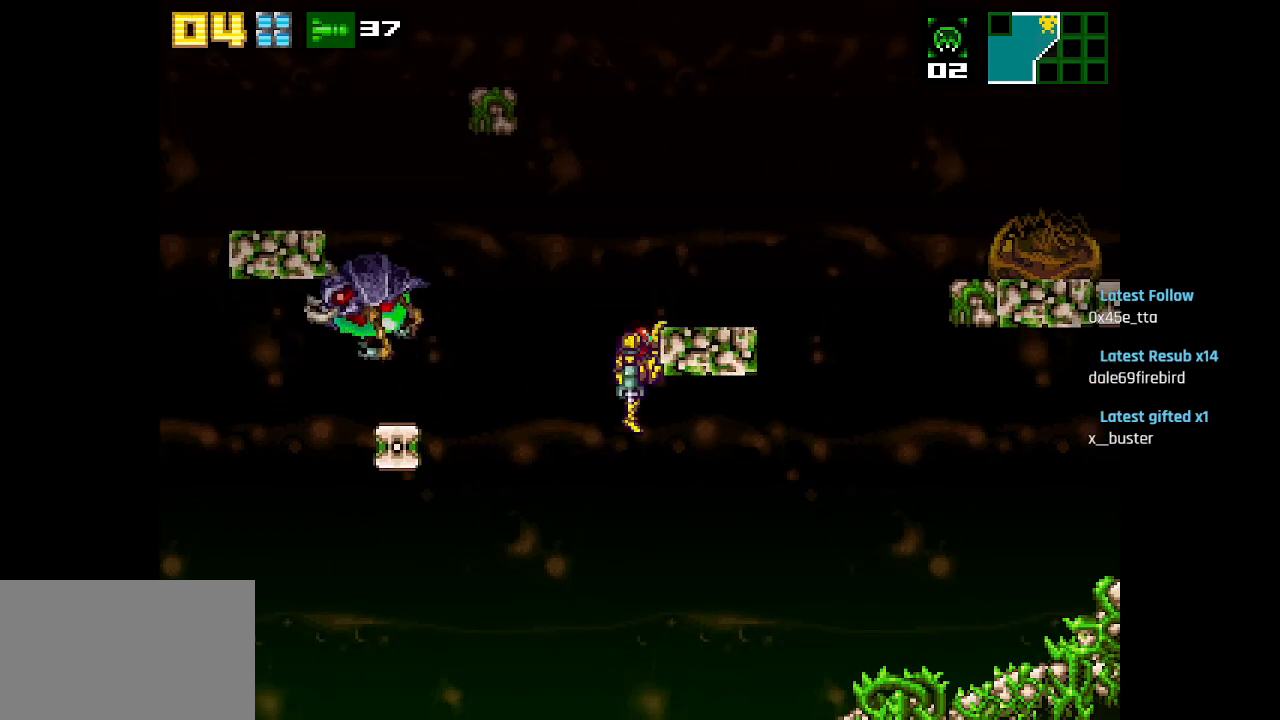
{"buttons": [], "left_stick": "center", "right_stick": "center", "events": [[33, "CIRCLE", "down"], [167, "CIRCLE", "up"]]}
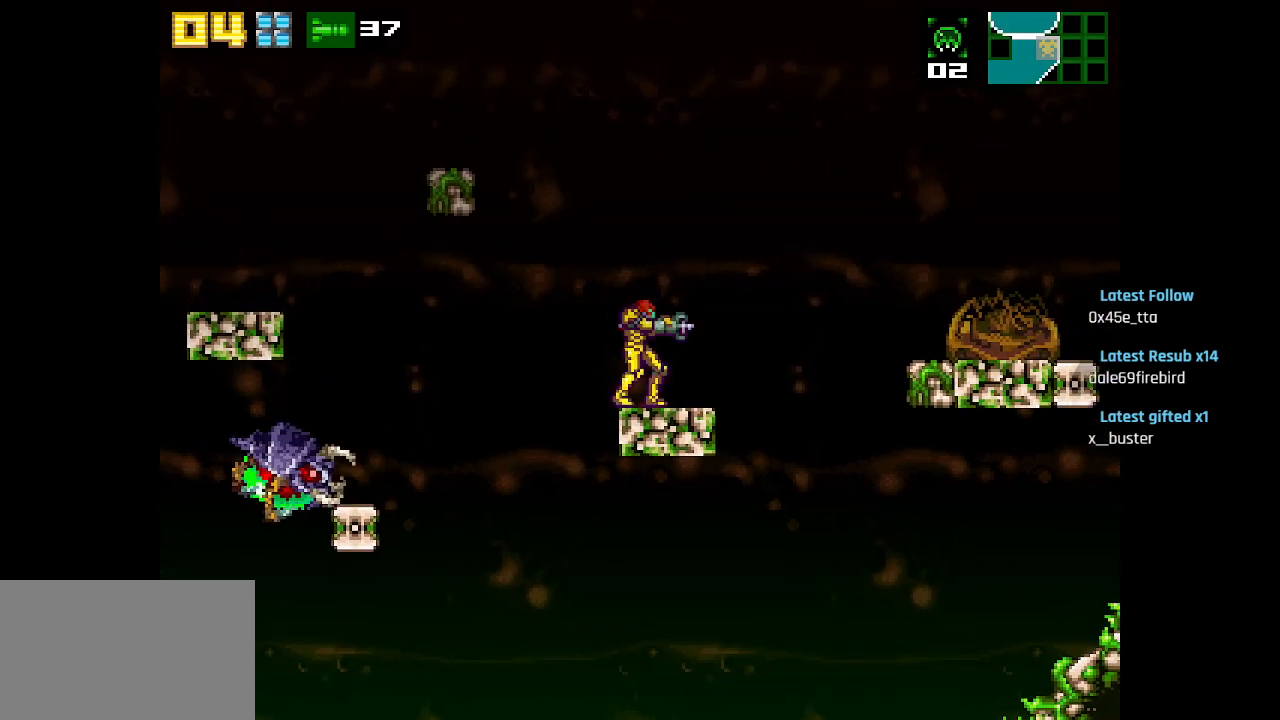
{"buttons": [], "left_stick": "center", "right_stick": "center", "events": [[283, "L1", "down"], [467, "L1", "up"]]}
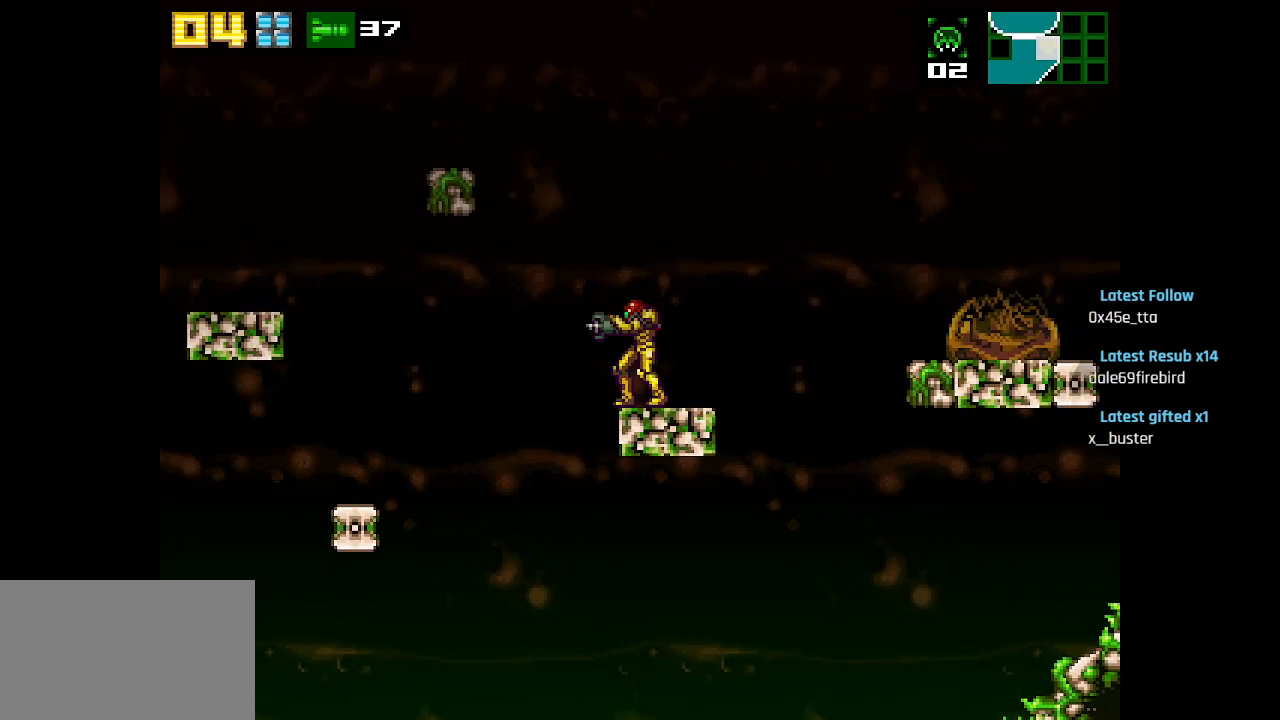
{"buttons": ["SQUARE"], "left_stick": "center", "right_stick": "center", "events": [[133, "SQUARE", "down"], [217, "SQUARE", "up"], [300, "CIRCLE", "down"], [383, "CIRCLE", "up"], [433, "SQUARE", "down"]]}
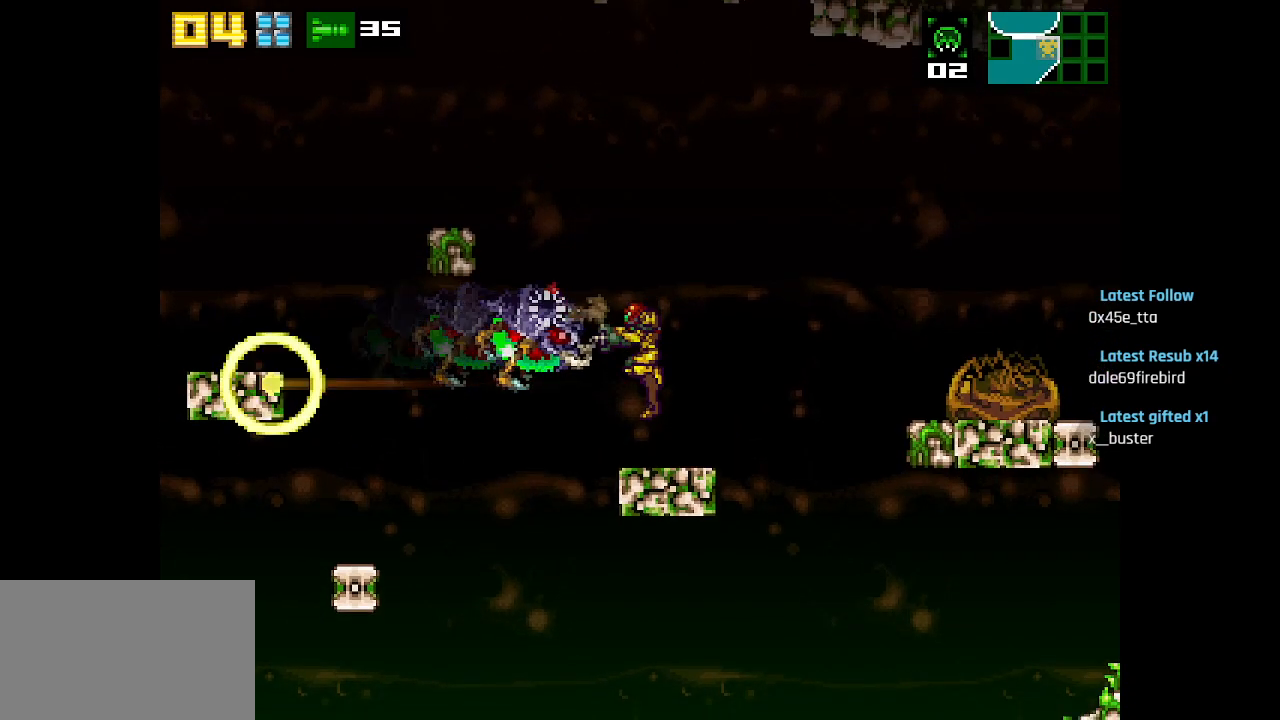
{"buttons": [], "left_stick": "center", "right_stick": "center", "events": [[33, "SQUARE", "up"], [167, "SQUARE", "down"], [250, "SQUARE", "up"]]}
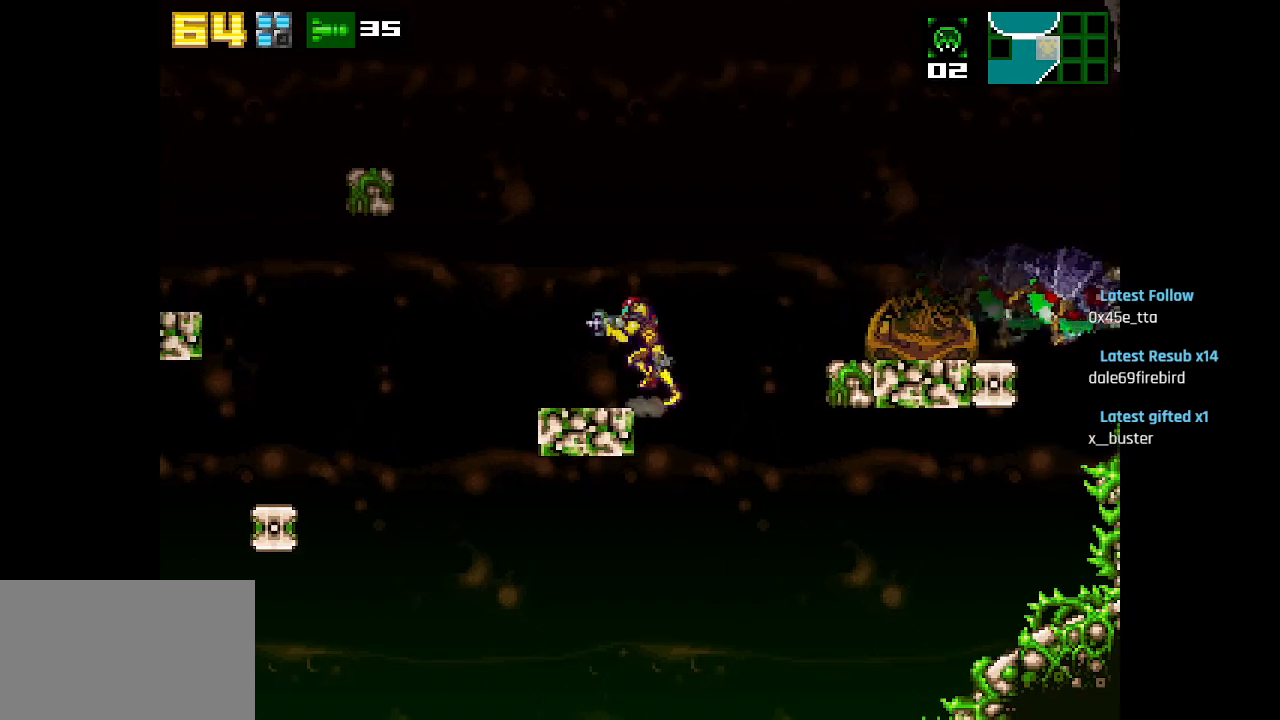
{"buttons": [], "left_stick": "center", "right_stick": "center", "events": [[200, "SQUARE", "down"], [283, "SQUARE", "up"], [350, "SQUARE", "down"], [417, "SQUARE", "up"]]}
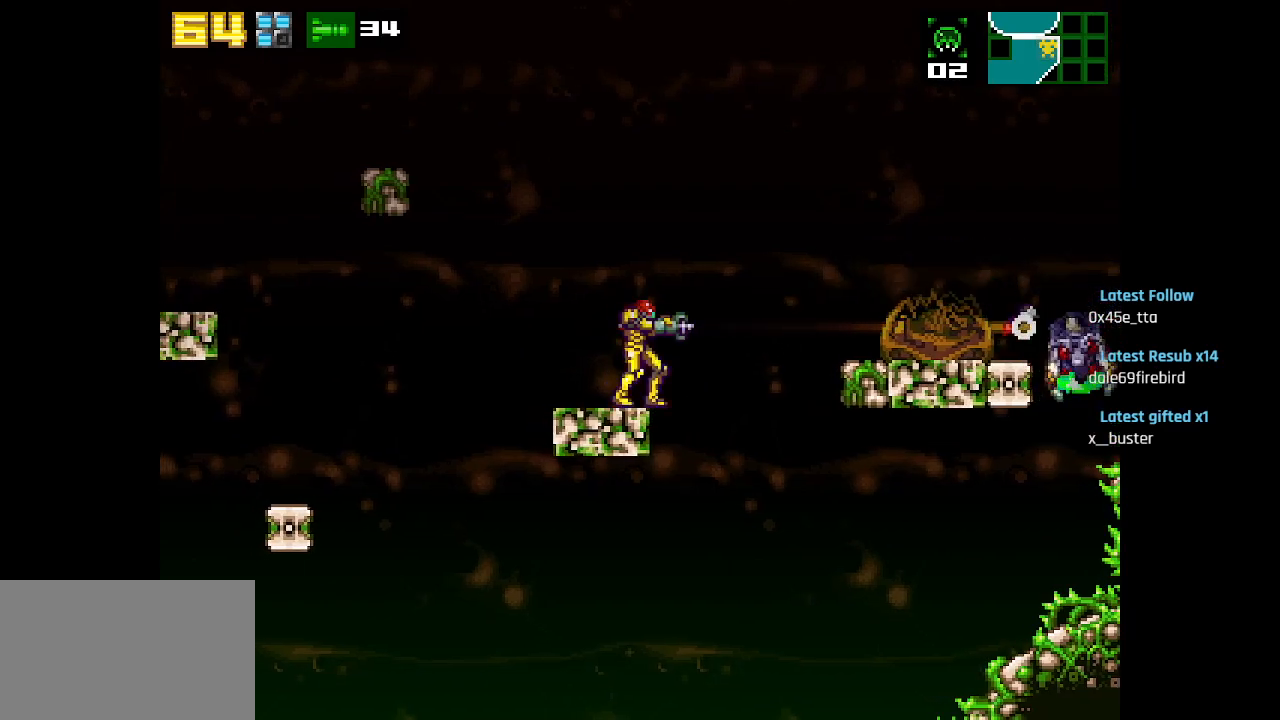
{"buttons": [], "left_stick": "center", "right_stick": "center", "events": [[50, "CIRCLE", "down"], [117, "CIRCLE", "up"], [183, "SQUARE", "down"], [250, "SQUARE", "up"], [333, "SQUARE", "down"], [433, "SQUARE", "up"]]}
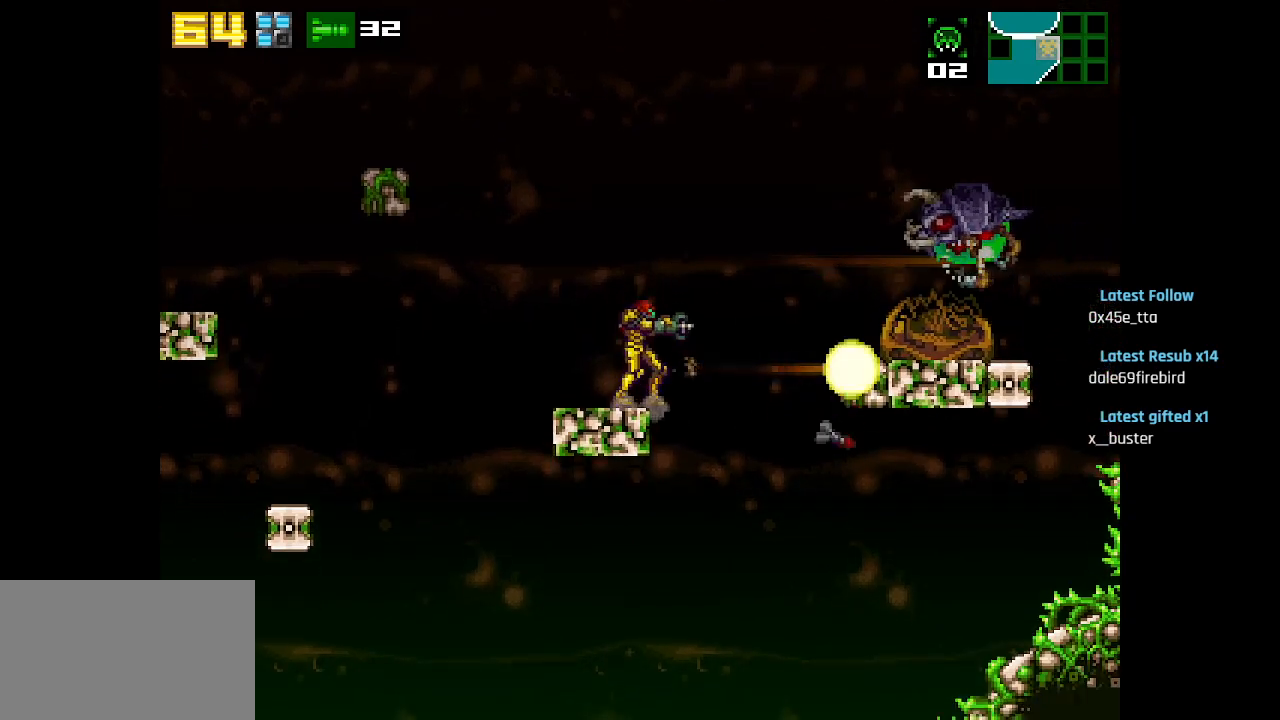
{"buttons": [], "left_stick": "center", "right_stick": "center", "events": [[250, "SQUARE", "down"], [317, "SQUARE", "up"], [383, "SQUARE", "down"], [483, "SQUARE", "up"]]}
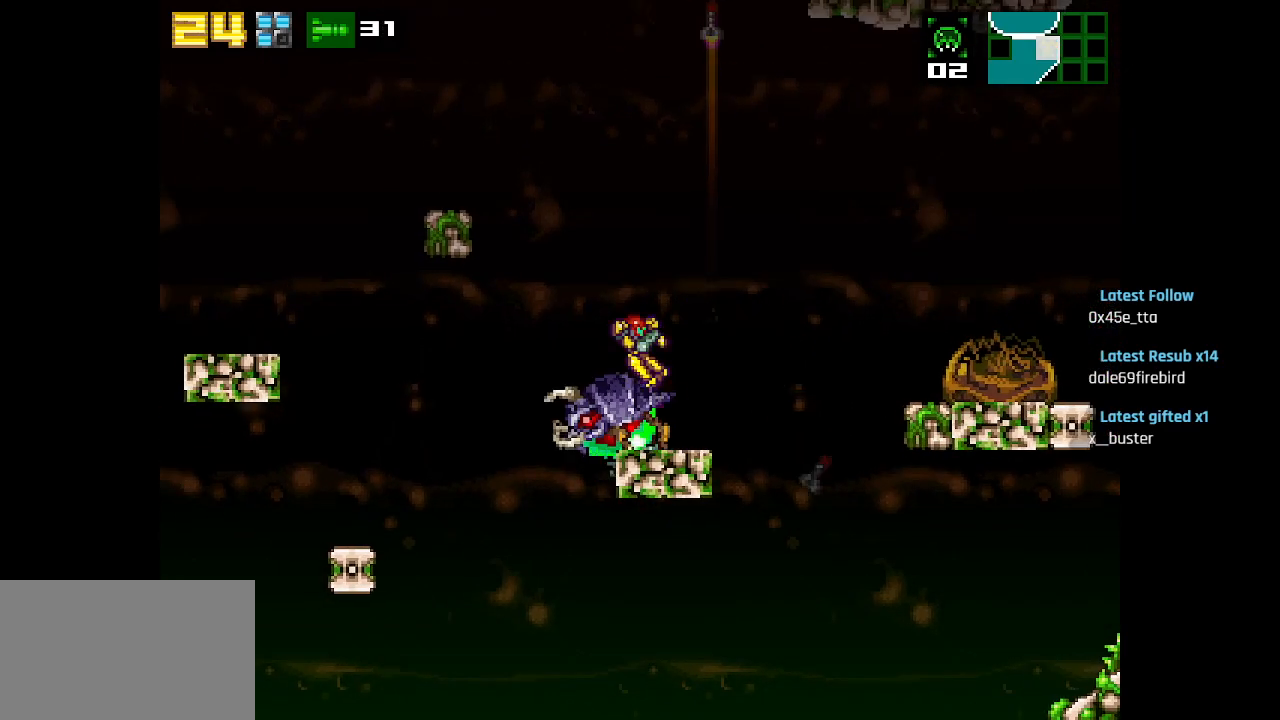
{"buttons": ["SQUARE"], "left_stick": "center", "right_stick": "center", "events": [[67, "SQUARE", "down"], [150, "SQUARE", "up"], [450, "SQUARE", "down"]]}
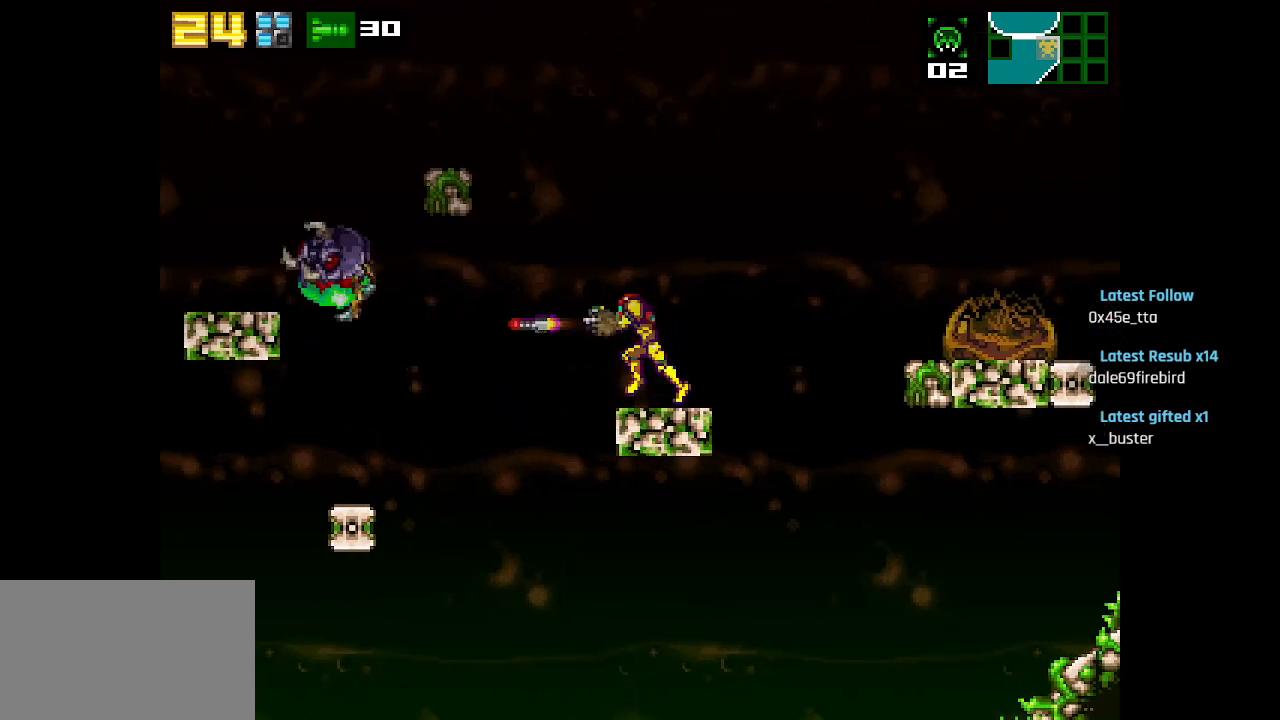
{"buttons": ["SQUARE"], "left_stick": "center", "right_stick": "center", "events": [[17, "SQUARE", "up"], [133, "SQUARE", "down"], [217, "SQUARE", "up"], [283, "CIRCLE", "down"], [417, "CIRCLE", "up"], [467, "SQUARE", "down"]]}
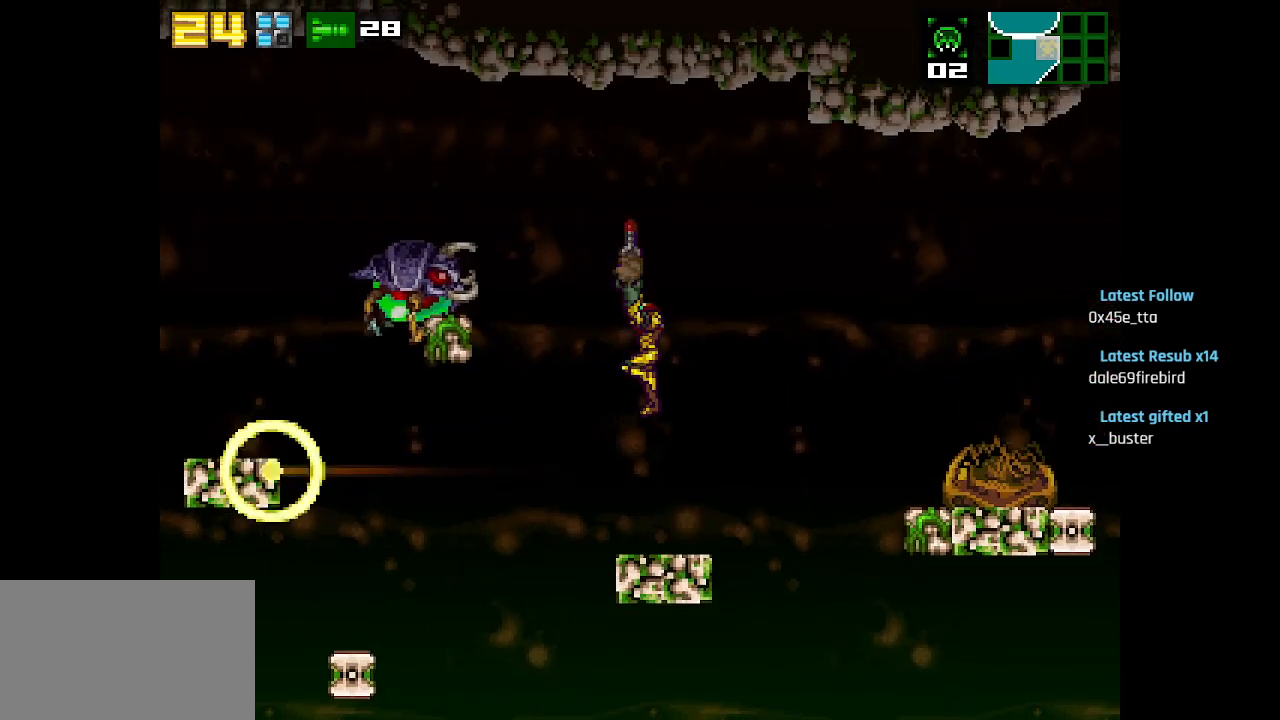
{"buttons": ["SQUARE"], "left_stick": "center", "right_stick": "center", "events": [[67, "SQUARE", "up"], [133, "SQUARE", "down"], [233, "SQUARE", "up"], [300, "SQUARE", "down"], [383, "SQUARE", "up"], [450, "SQUARE", "down"]]}
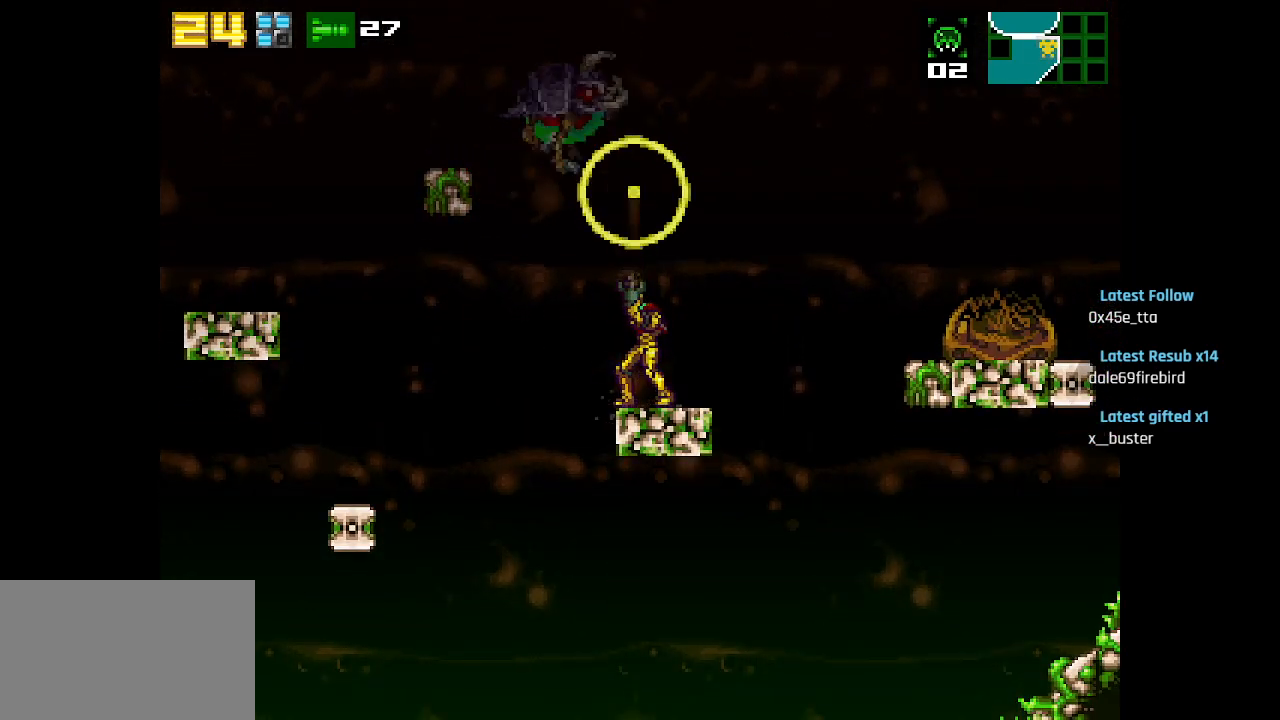
{"buttons": [], "left_stick": "center", "right_stick": "center", "events": [[33, "SQUARE", "up"], [117, "SQUARE", "down"], [200, "SQUARE", "up"]]}